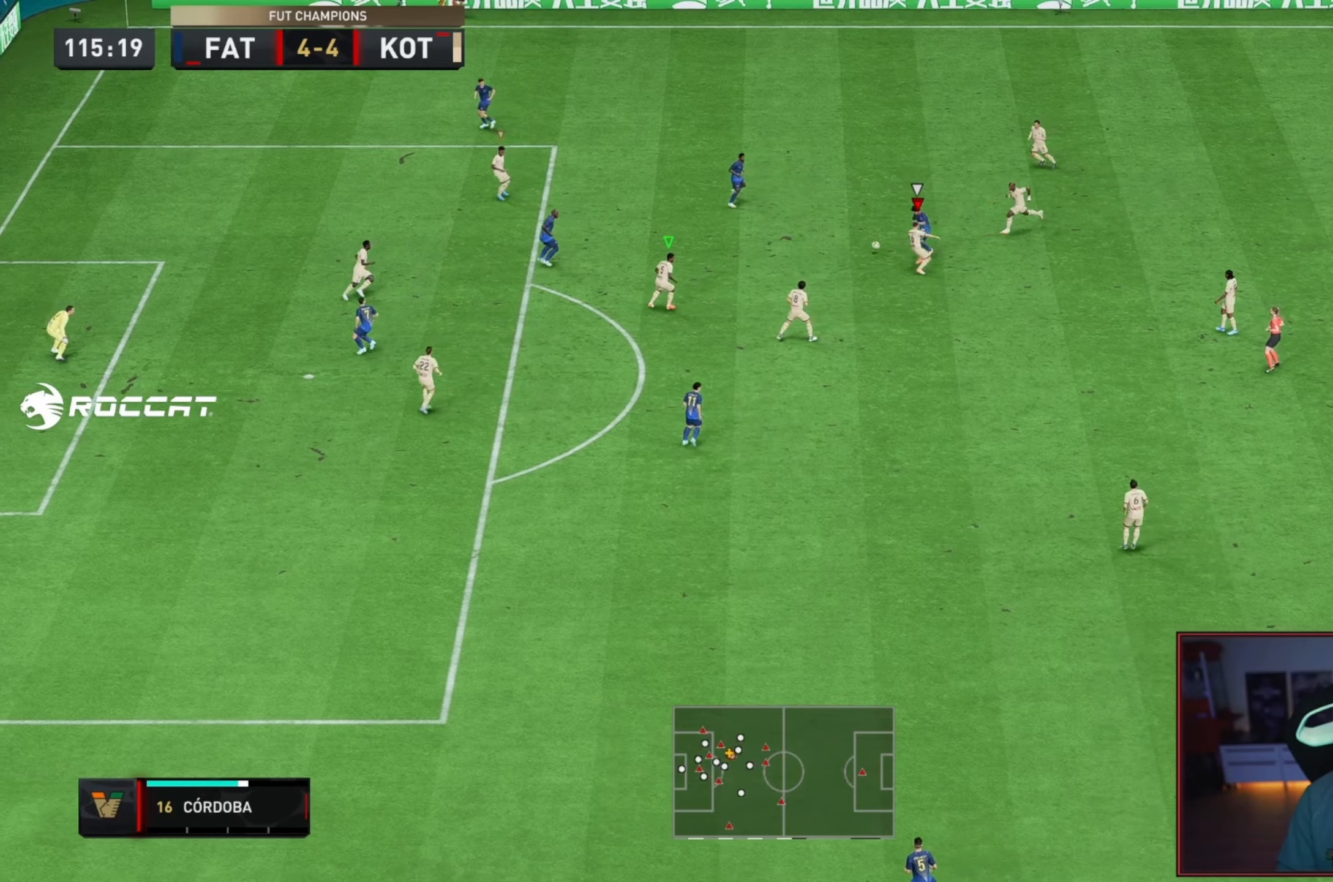
Gameplay with a controller (Xbox layout); each line is a JSON object with the inputs held at the frame after it. "events" lists button and stick changes between this image and that frame as [ms after this image, input, new state], when the widget could be followed in between. Not read: L3 R3.
{"buttons": ["R2"], "left_stick": "up-left", "right_stick": "center", "events": [[150, "left_stick", "up-left"], [350, "R1", "up"]]}
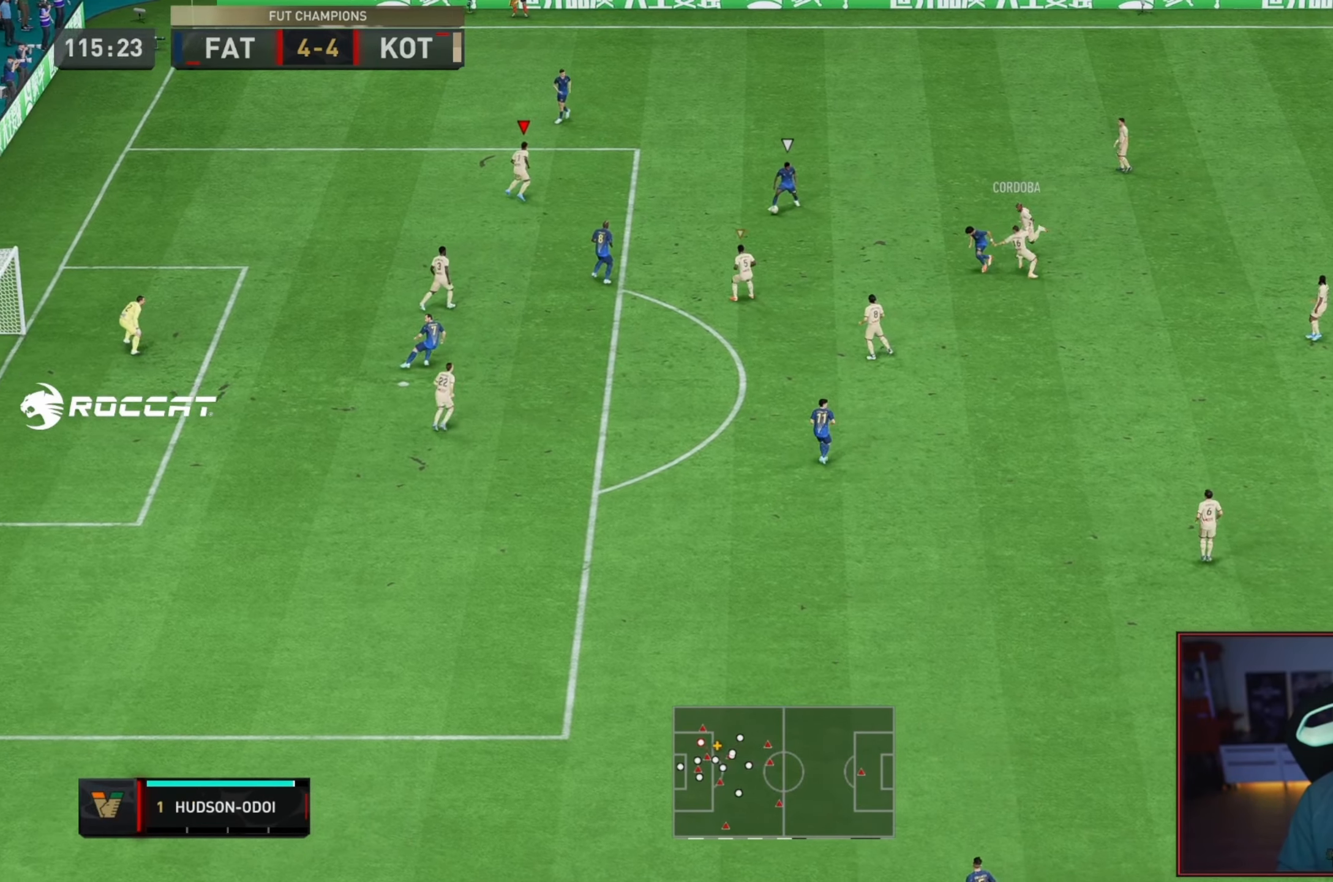
{"buttons": ["L2", "R1"], "left_stick": "up", "right_stick": "center", "events": [[283, "left_stick", "up"], [317, "L2", "down"], [350, "R2", "up"], [350, "right_stick", "down"], [450, "R1", "down"], [483, "right_stick", "center"]]}
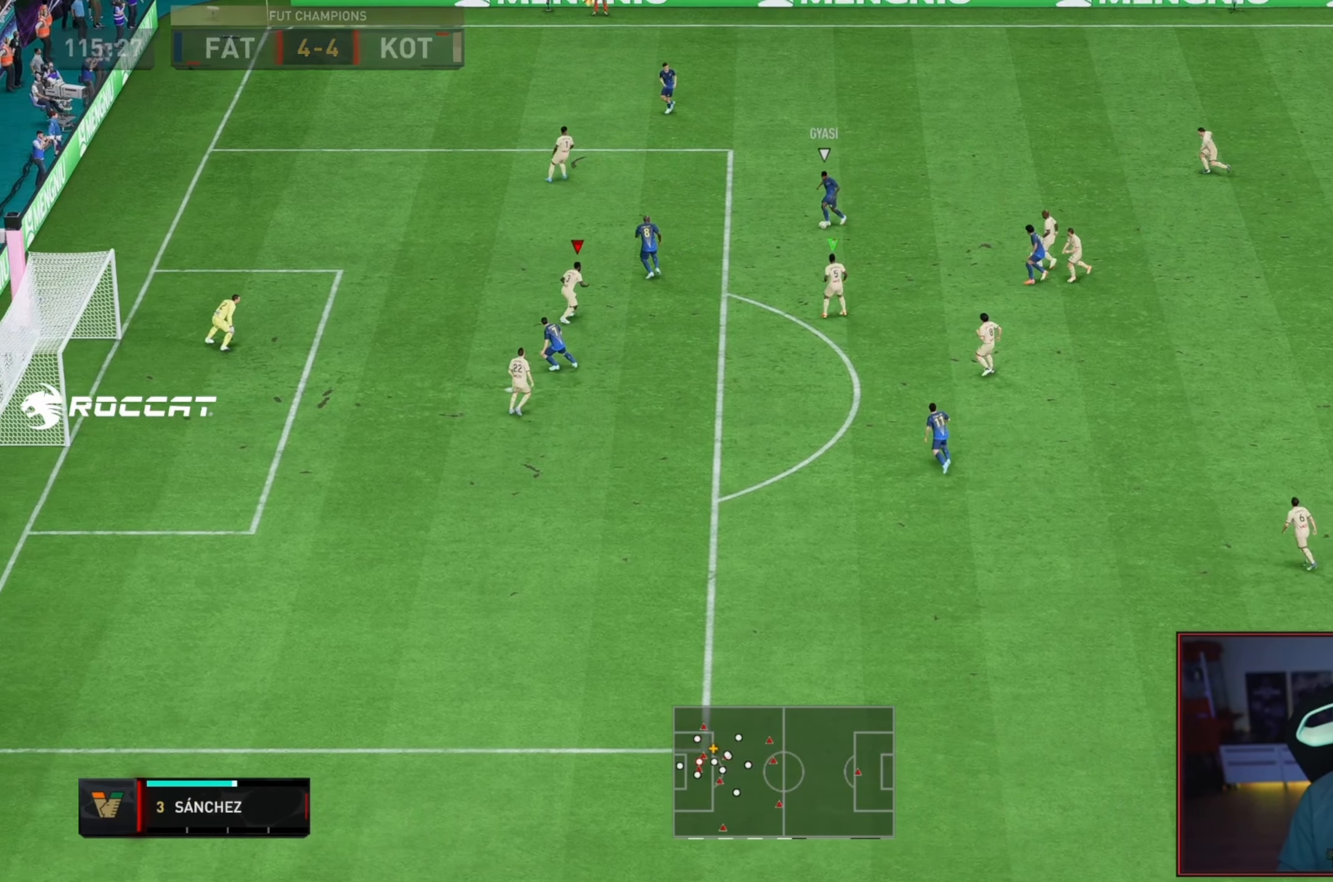
{"buttons": ["L2", "R1"], "left_stick": "up", "right_stick": "center", "events": [[450, "R1", "up"], [500, "R1", "down"]]}
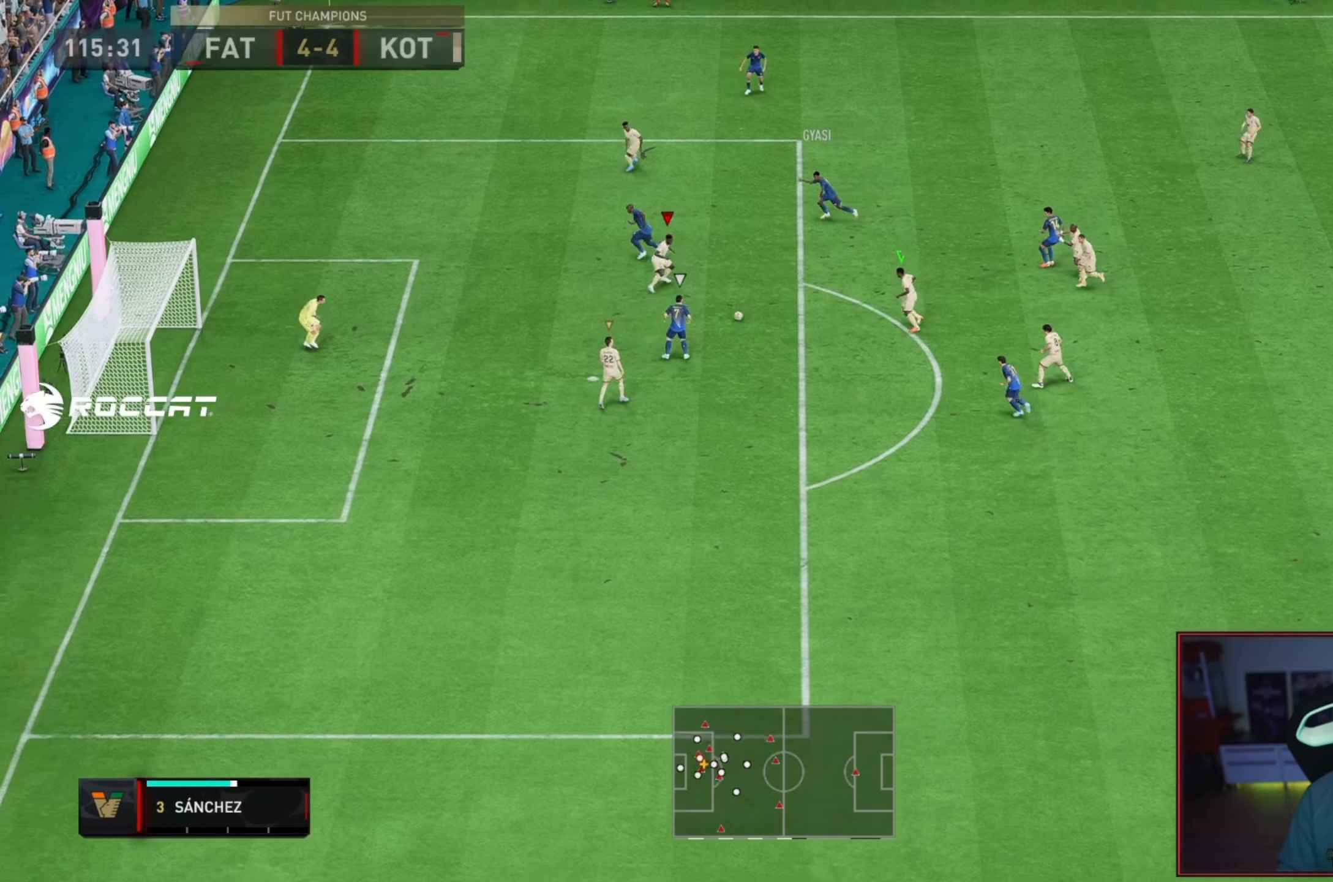
{"buttons": ["L2"], "left_stick": "up-left", "right_stick": "center", "events": [[67, "left_stick", "center"], [150, "right_stick", "down-left"], [167, "L2", "up"], [200, "left_stick", "up"], [200, "right_stick", "center"], [333, "R1", "up"], [400, "left_stick", "up-left"], [450, "L2", "down"]]}
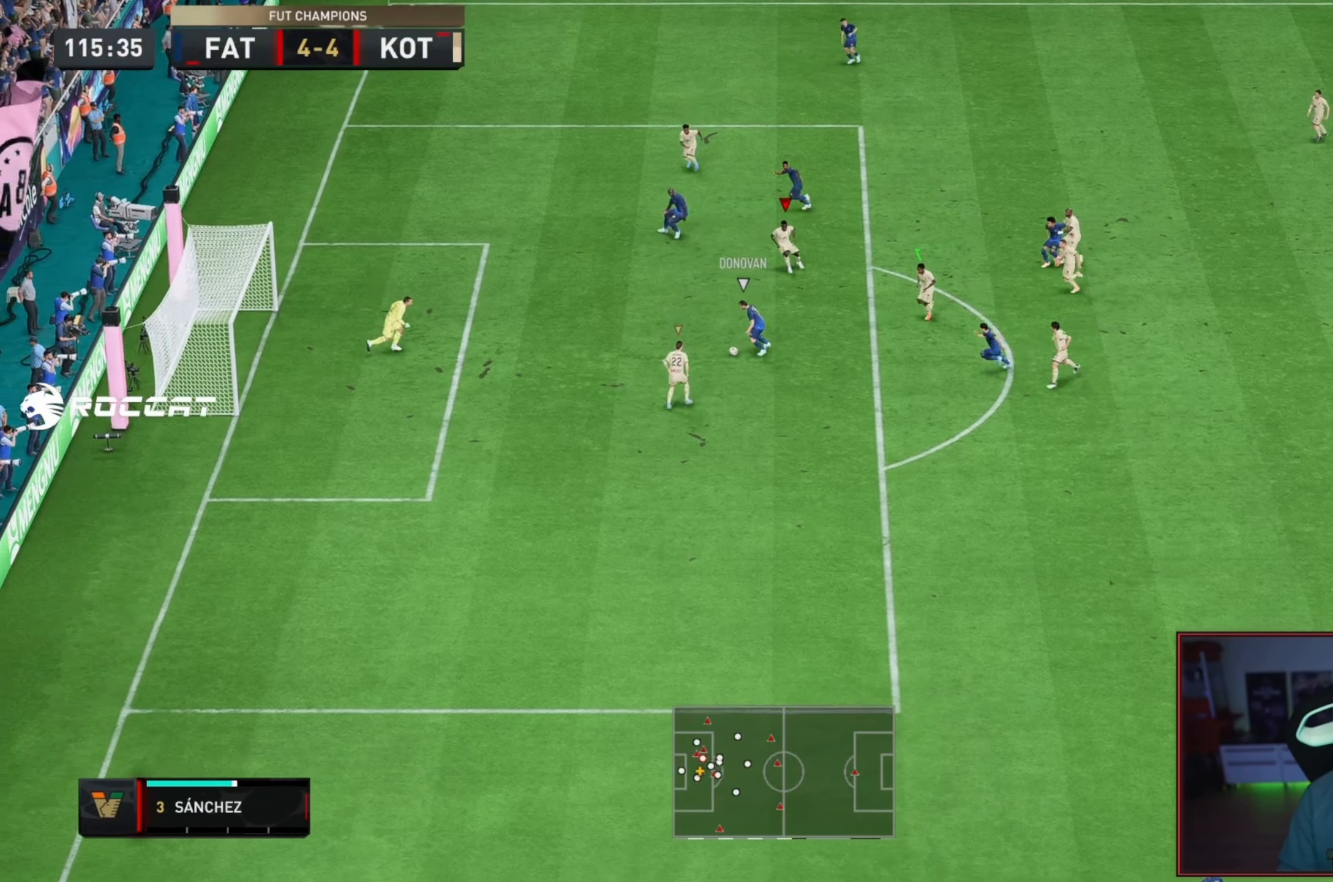
{"buttons": [], "left_stick": "center", "right_stick": "center"}